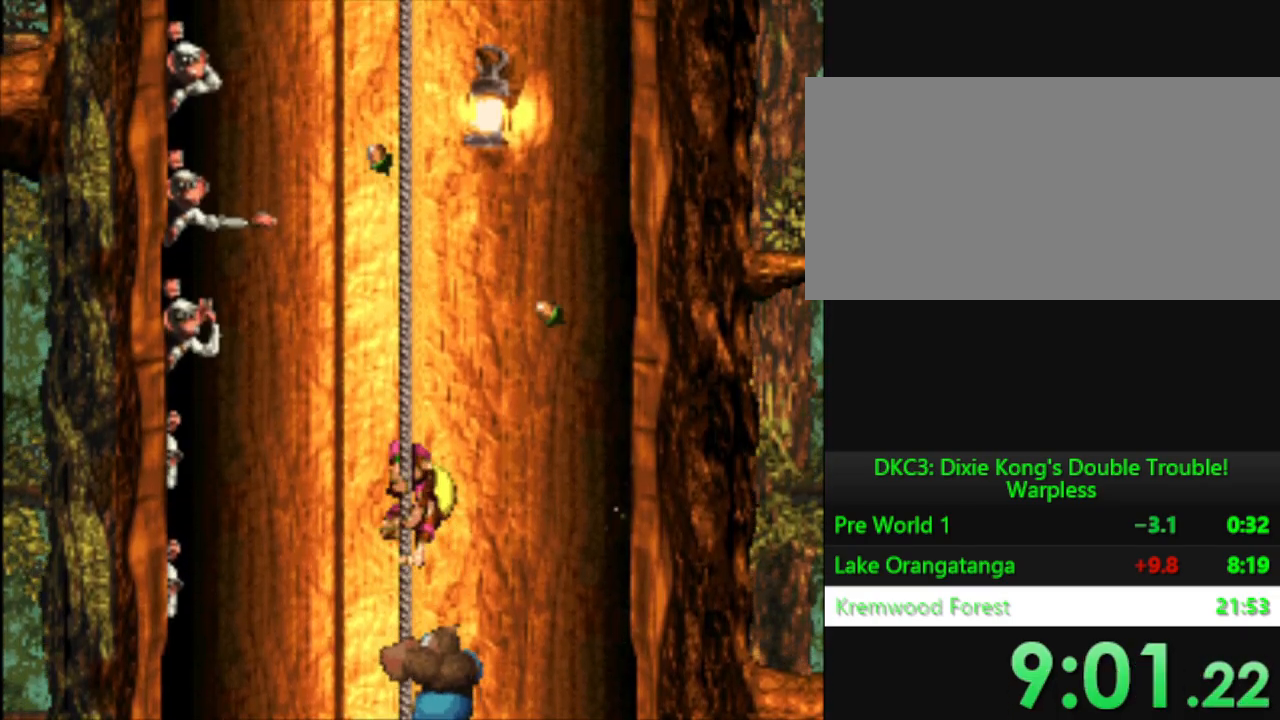
Gameplay with a controller (Nintendo layout); each line is a JSON object with the inputs held at the frame after it. "events" lists button and stick changes between this image and that frame as [ms after this image, input, new state], when the widget could be followed in between. Not read: L3 R3.
{"buttons": ["Y", "DPAD_UP"], "events": [[100, "DPAD_UP", "down"]]}
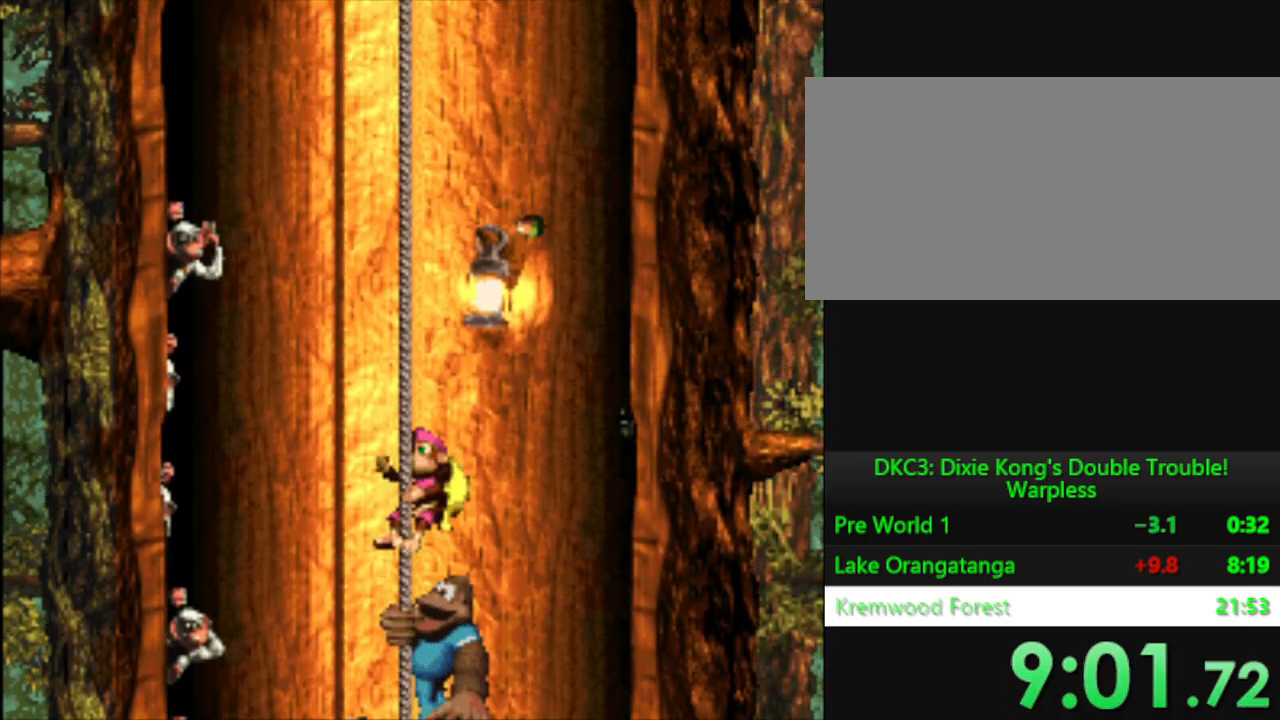
{"buttons": ["Y", "DPAD_UP"], "events": []}
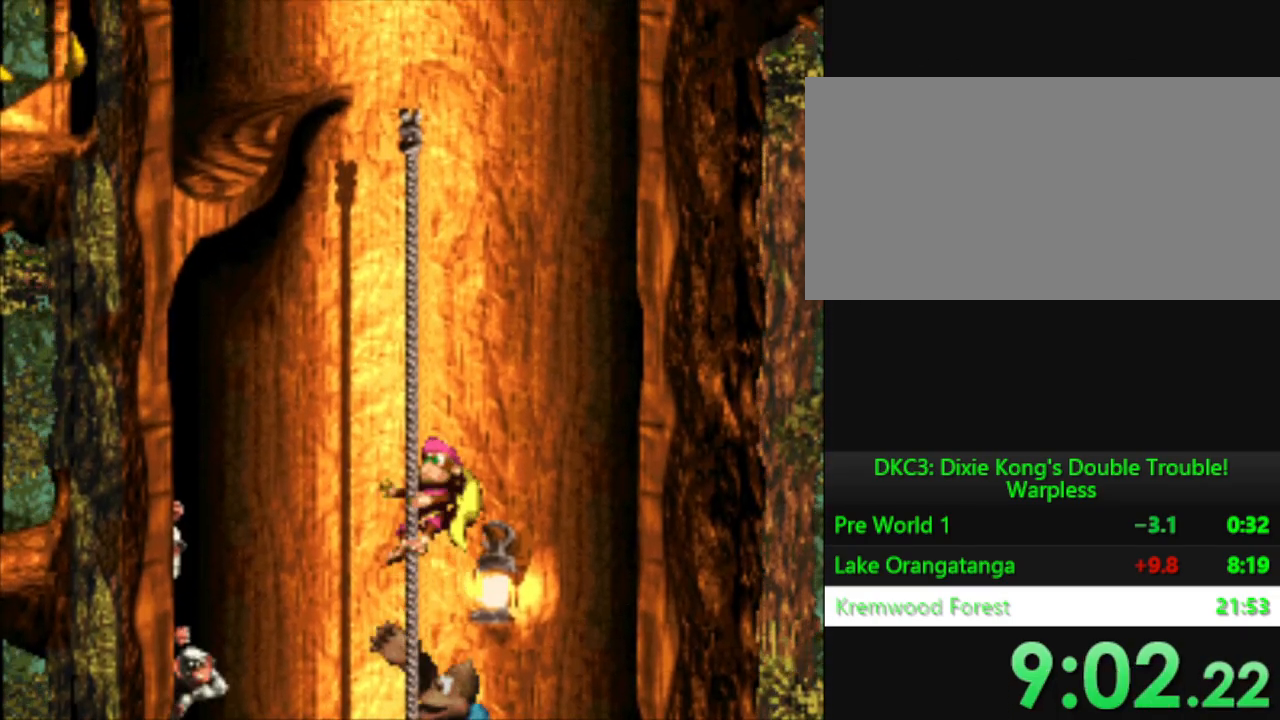
{"buttons": ["B", "Y", "DPAD_UP", "DPAD_LEFT"], "events": [[16, "DPAD_LEFT", "down"], [166, "DPAD_LEFT", "up"], [433, "DPAD_LEFT", "down"], [500, "B", "down"]]}
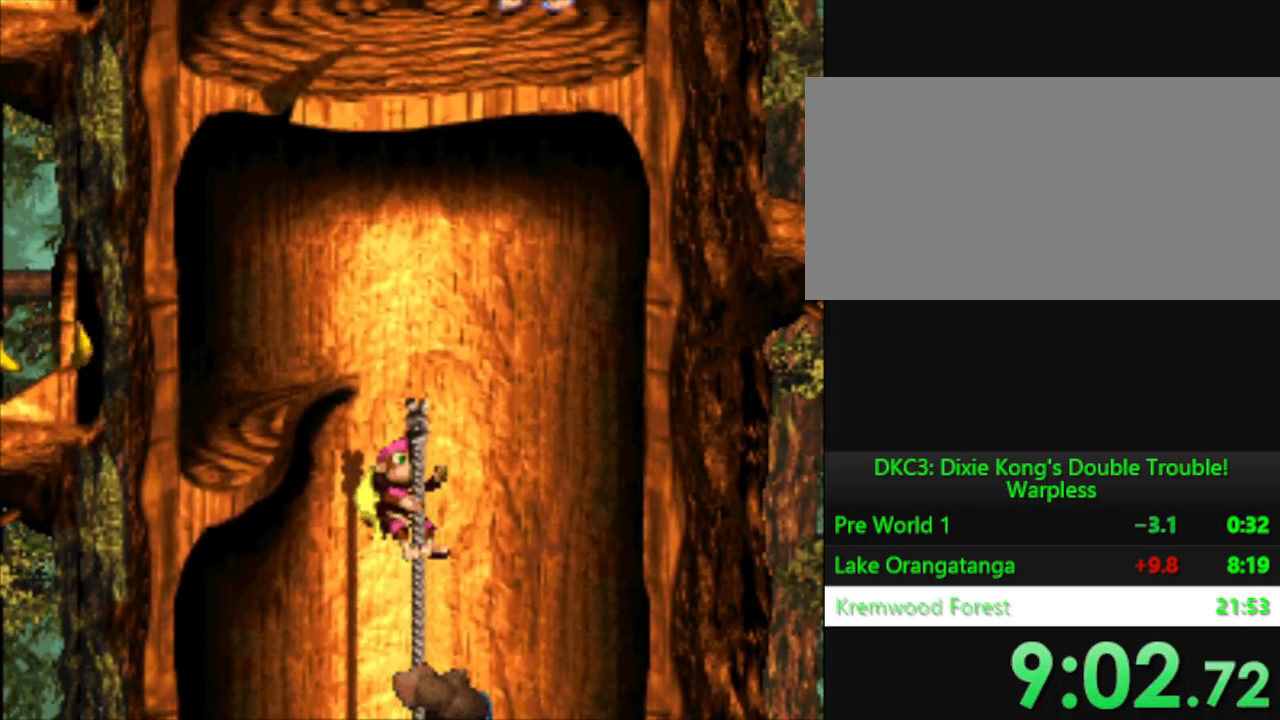
{"buttons": ["Y", "DPAD_LEFT"], "events": [[150, "B", "up"], [217, "DPAD_UP", "up"]]}
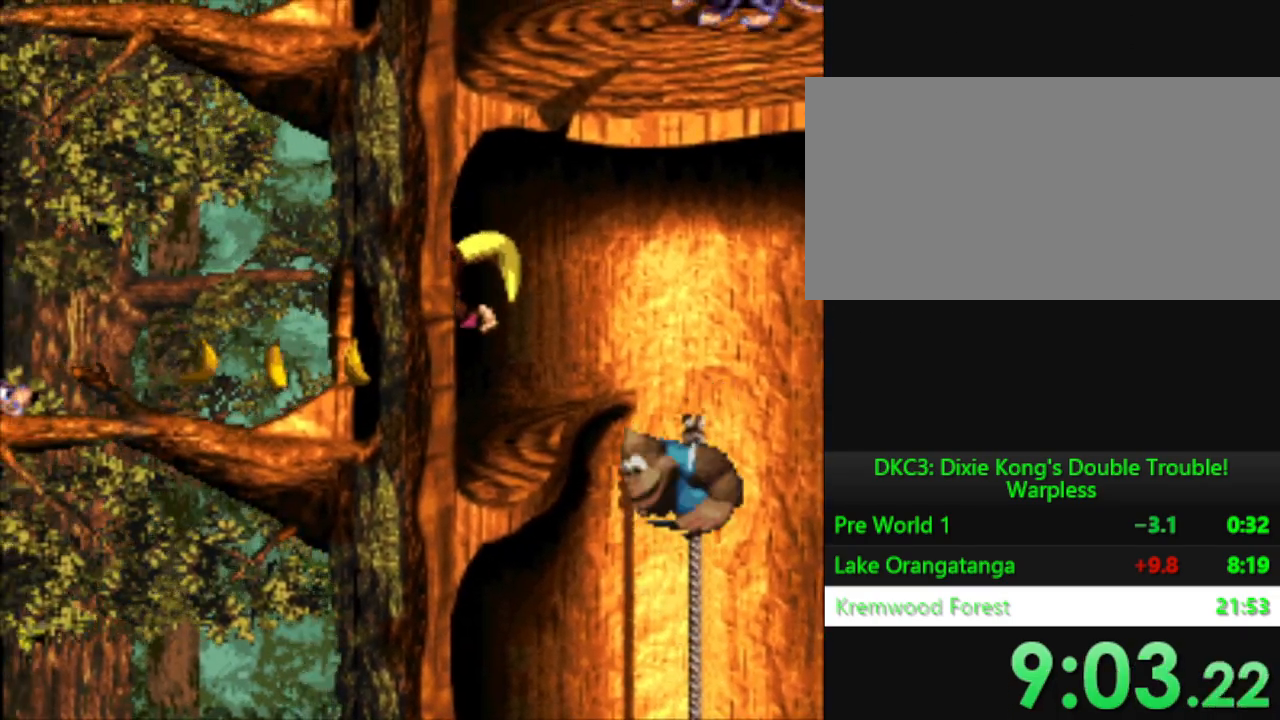
{"buttons": ["Y", "DPAD_LEFT"], "events": [[333, "Y", "up"], [400, "Y", "down"]]}
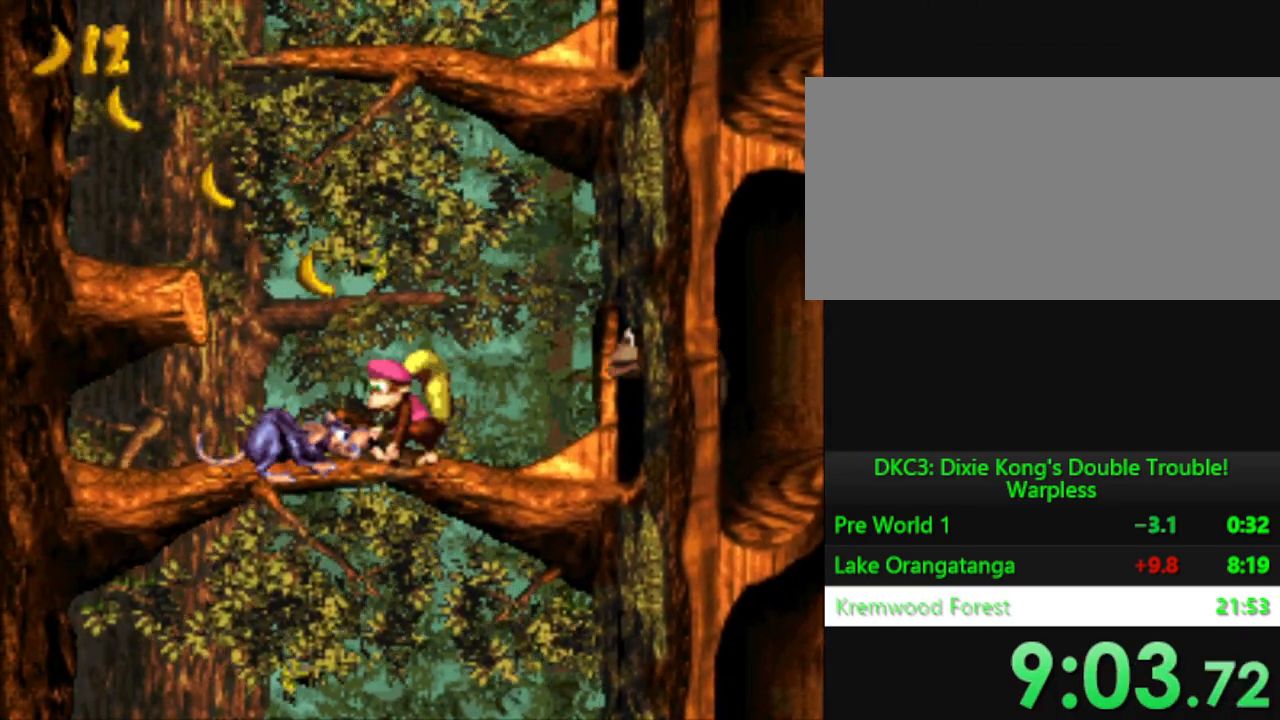
{"buttons": ["Y", "DPAD_LEFT"], "events": [[100, "DPAD_LEFT", "up"], [150, "B", "down"], [184, "DPAD_LEFT", "down"], [434, "B", "up"]]}
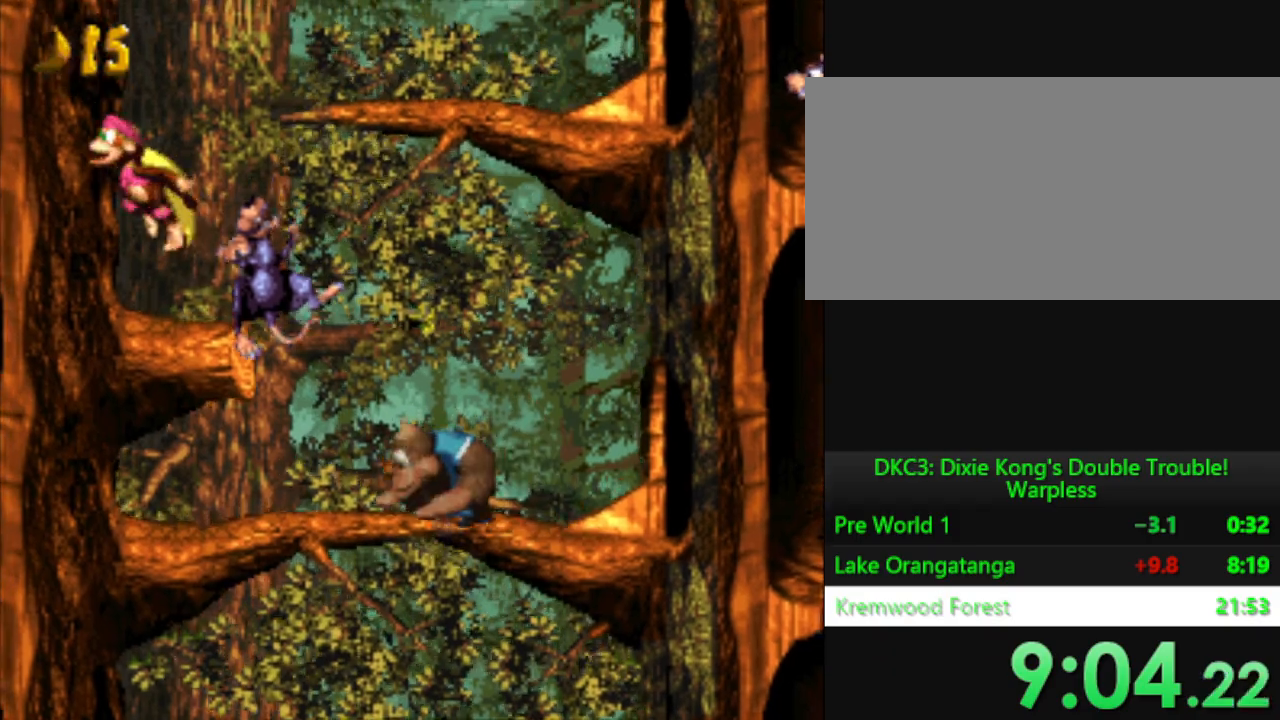
{"buttons": ["B", "Y", "DPAD_RIGHT"], "events": [[33, "DPAD_LEFT", "up"], [133, "DPAD_RIGHT", "down"], [300, "B", "down"]]}
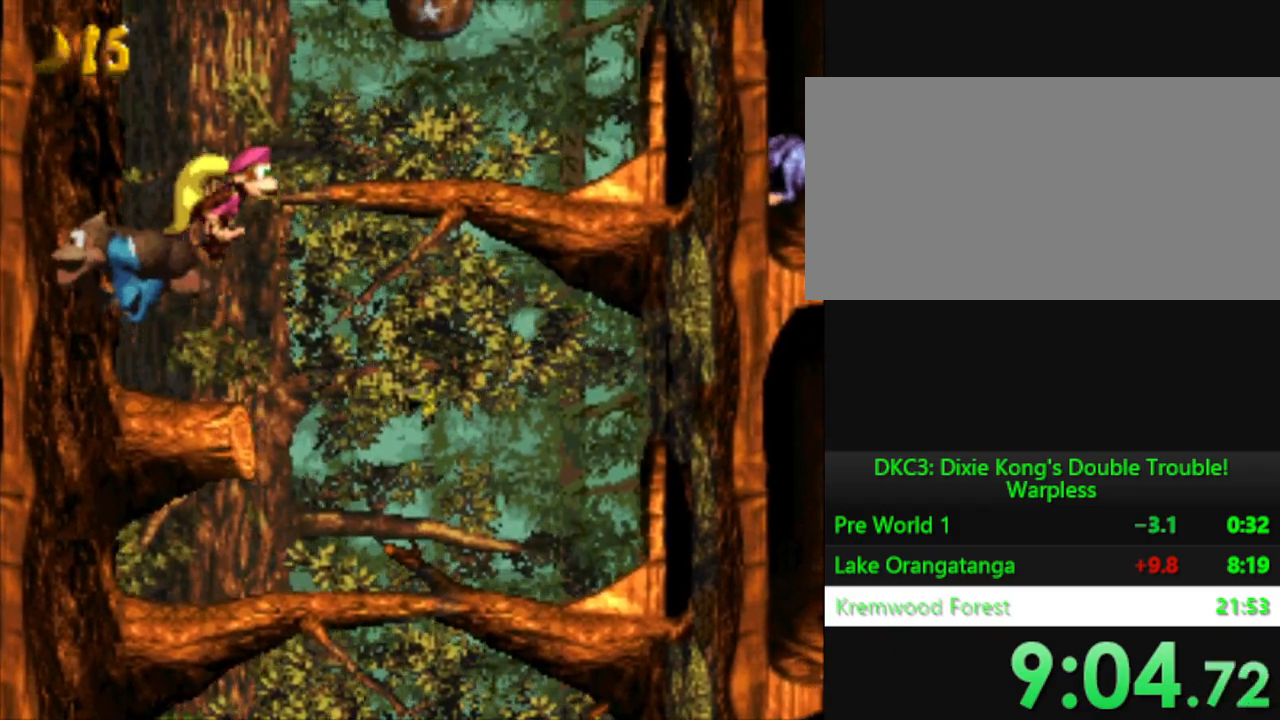
{"buttons": [], "events": [[267, "B", "up"], [300, "Y", "up"], [434, "DPAD_RIGHT", "up"]]}
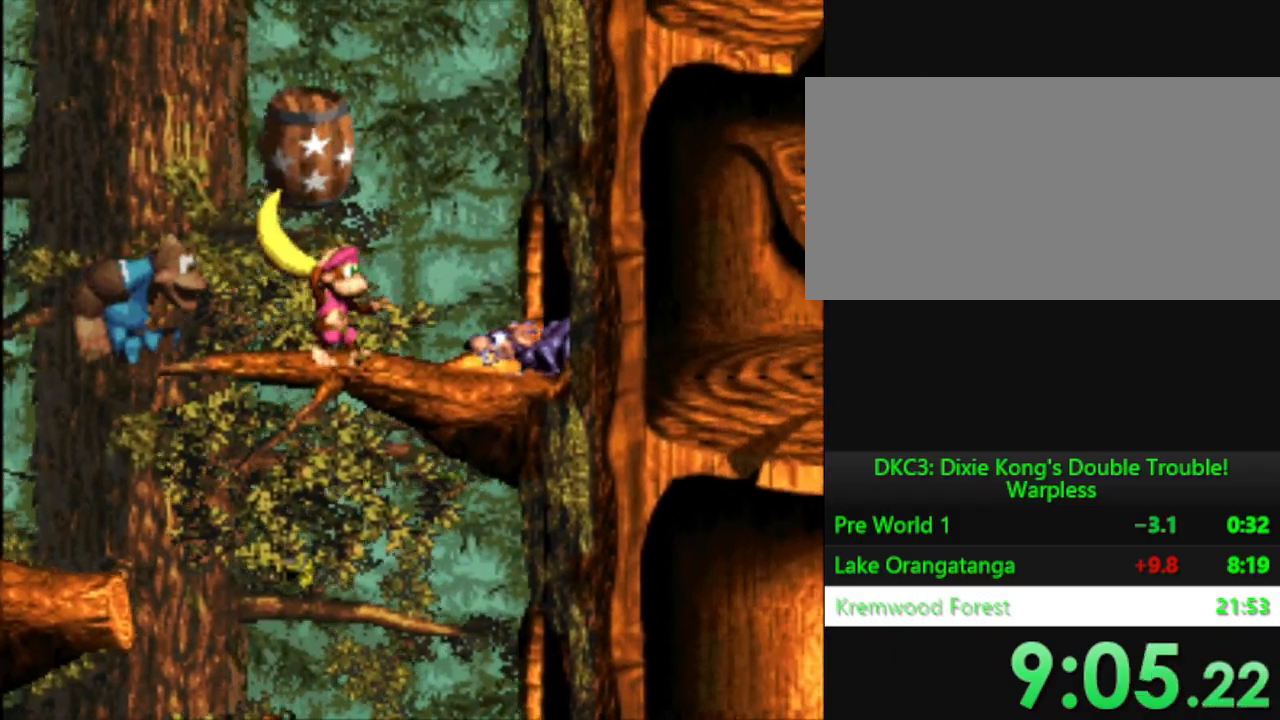
{"buttons": ["Y", "DPAD_RIGHT"], "events": [[16, "DPAD_LEFT", "down"], [66, "Y", "down"], [166, "B", "down"], [400, "DPAD_LEFT", "up"], [433, "DPAD_RIGHT", "down"], [467, "B", "up"]]}
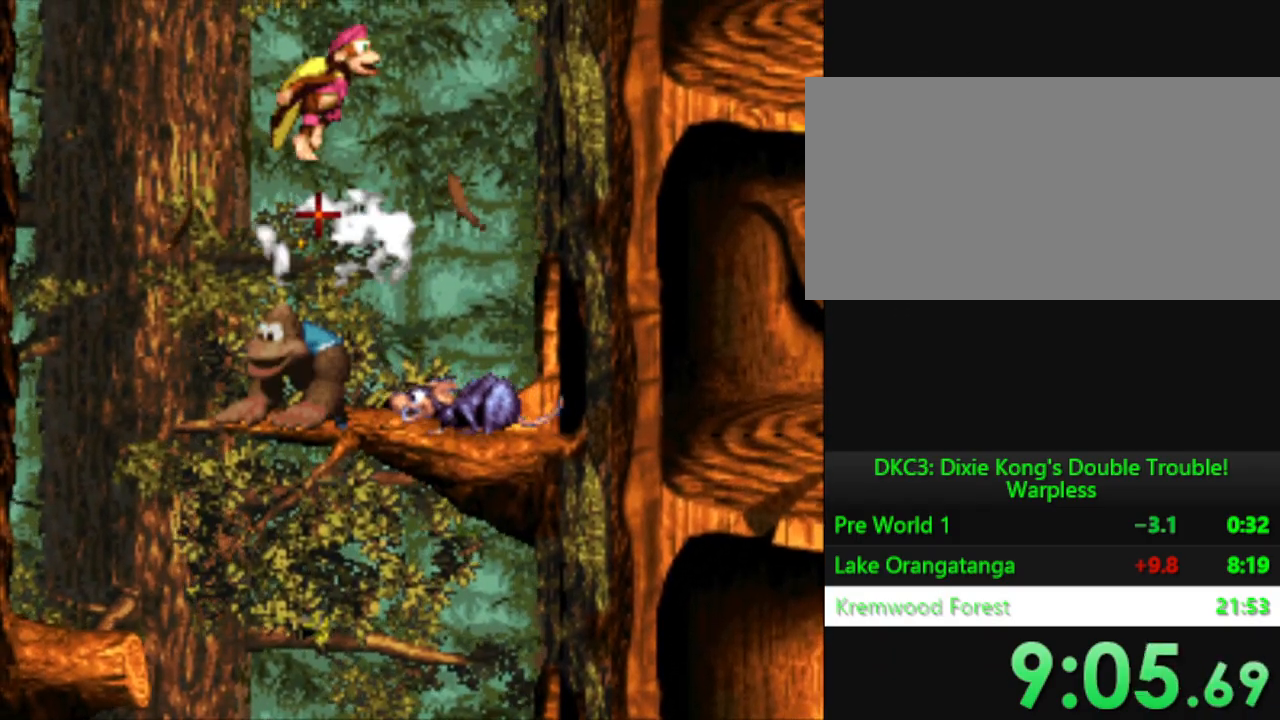
{"buttons": ["Y"], "events": [[50, "DPAD_DOWN", "down"], [100, "DPAD_RIGHT", "up"], [117, "DPAD_DOWN", "up"]]}
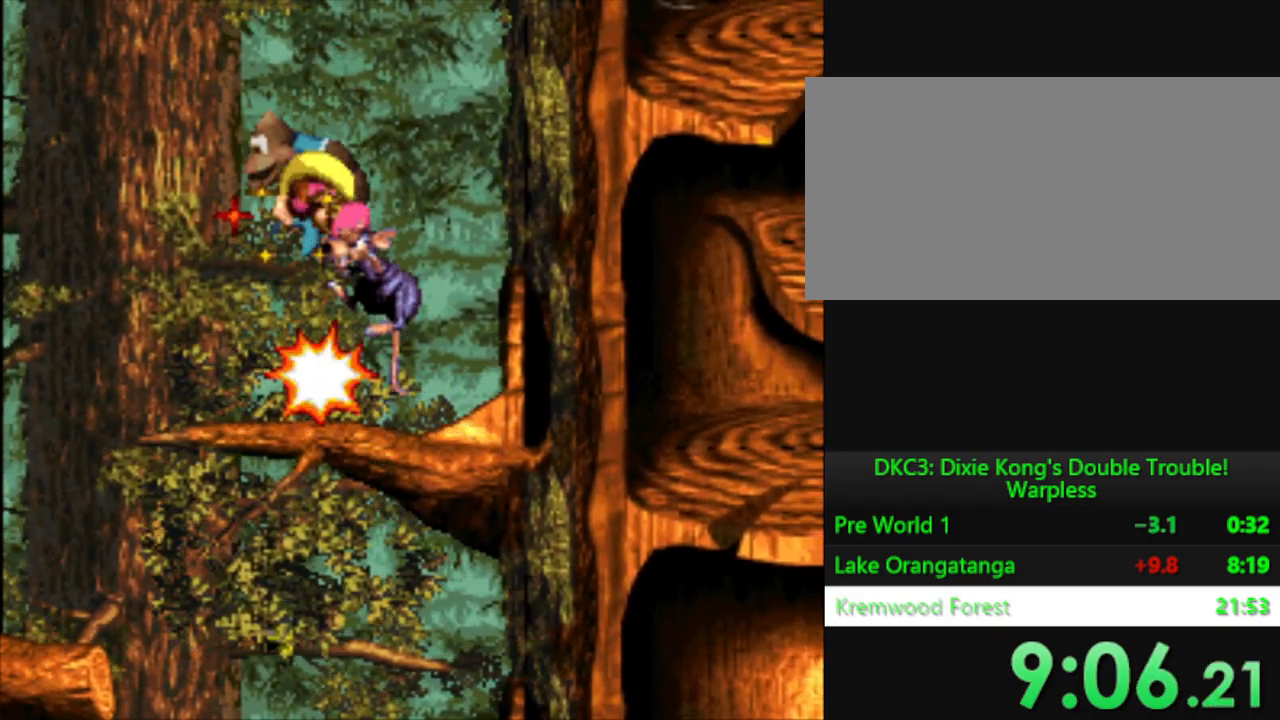
{"buttons": ["Y", "DPAD_RIGHT"], "events": [[150, "DPAD_RIGHT", "down"]]}
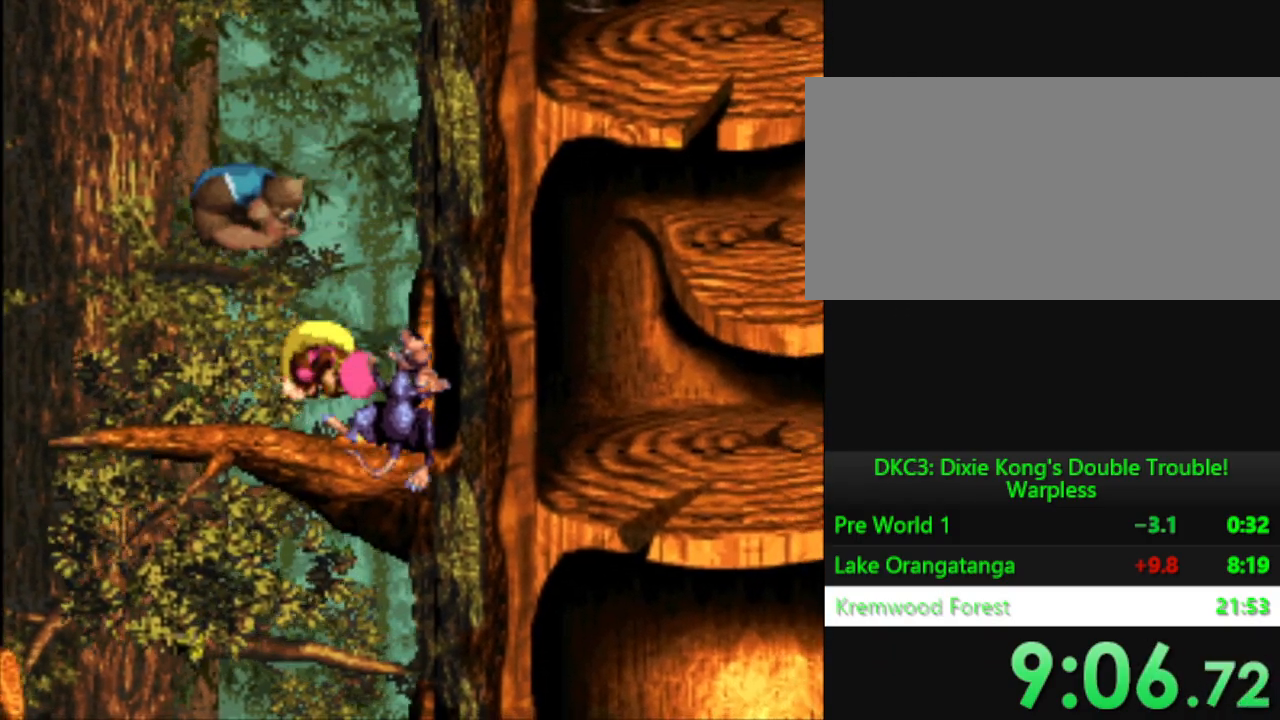
{"buttons": ["B", "Y", "DPAD_RIGHT"], "events": [[317, "B", "down"]]}
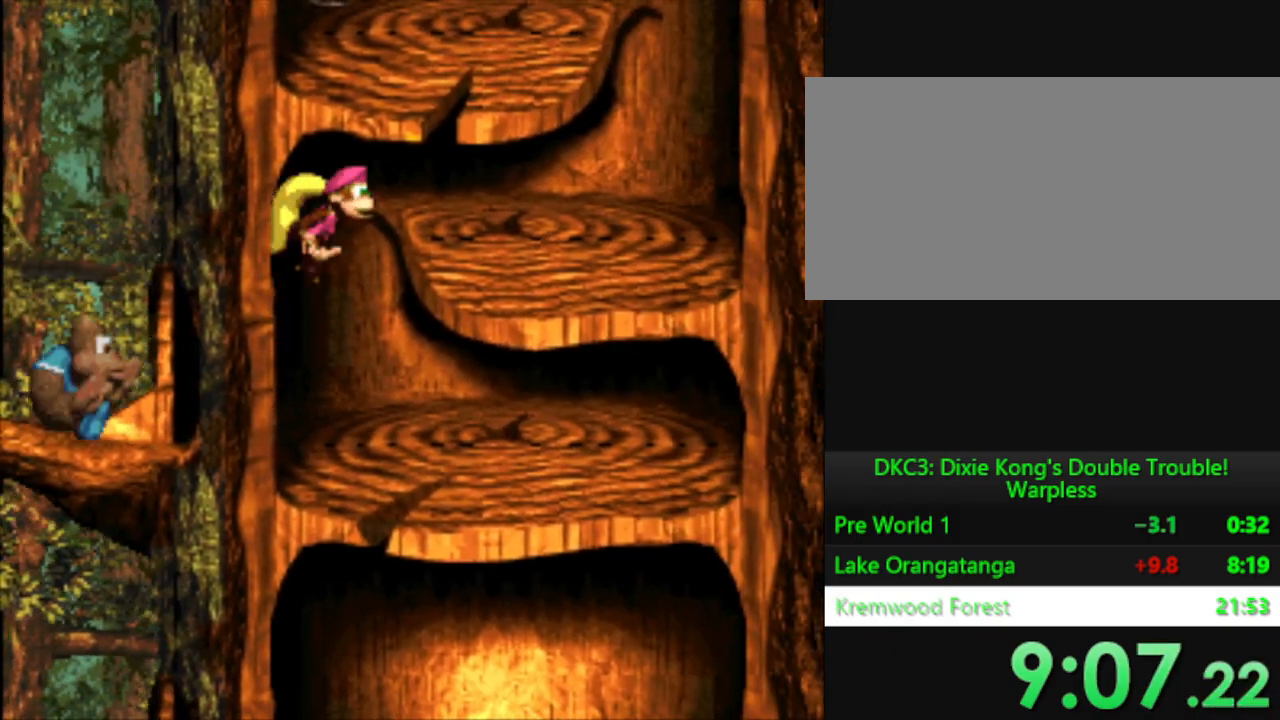
{"buttons": ["Y", "DPAD_RIGHT"], "events": [[50, "B", "up"]]}
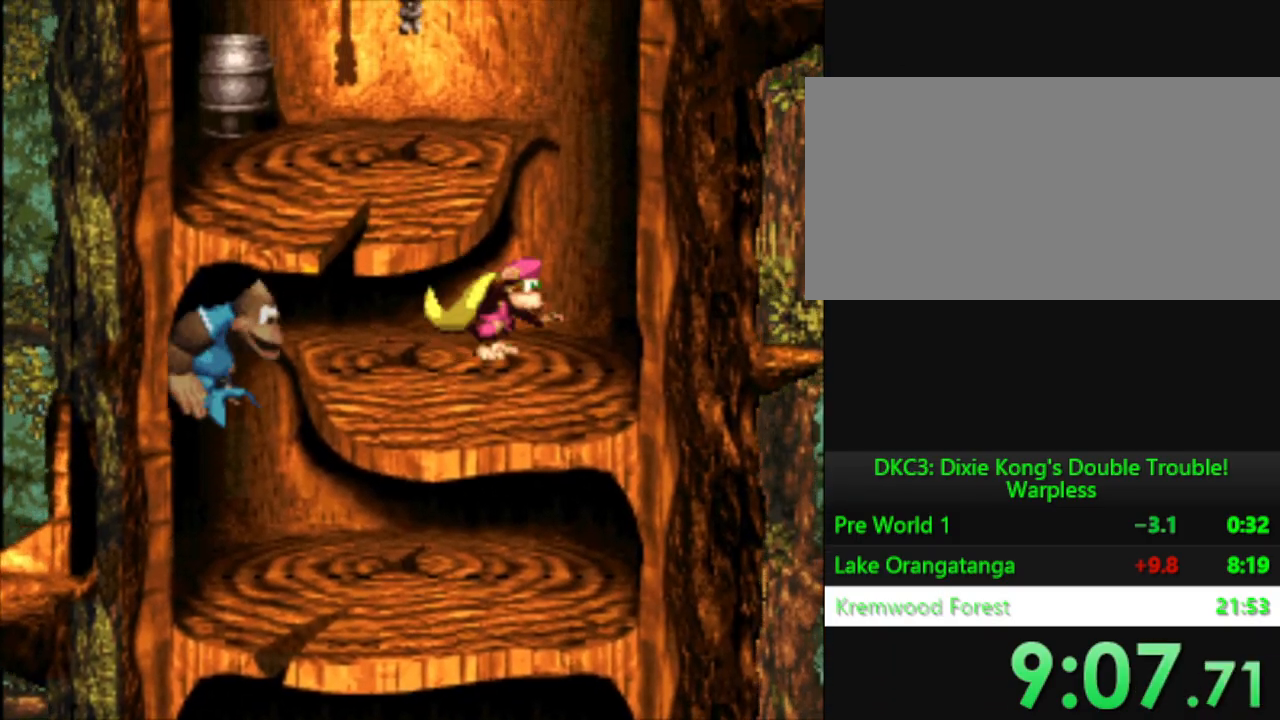
{"buttons": ["Y", "DPAD_LEFT"], "events": [[50, "DPAD_LEFT", "down"], [50, "DPAD_RIGHT", "up"], [84, "B", "down"], [334, "B", "up"]]}
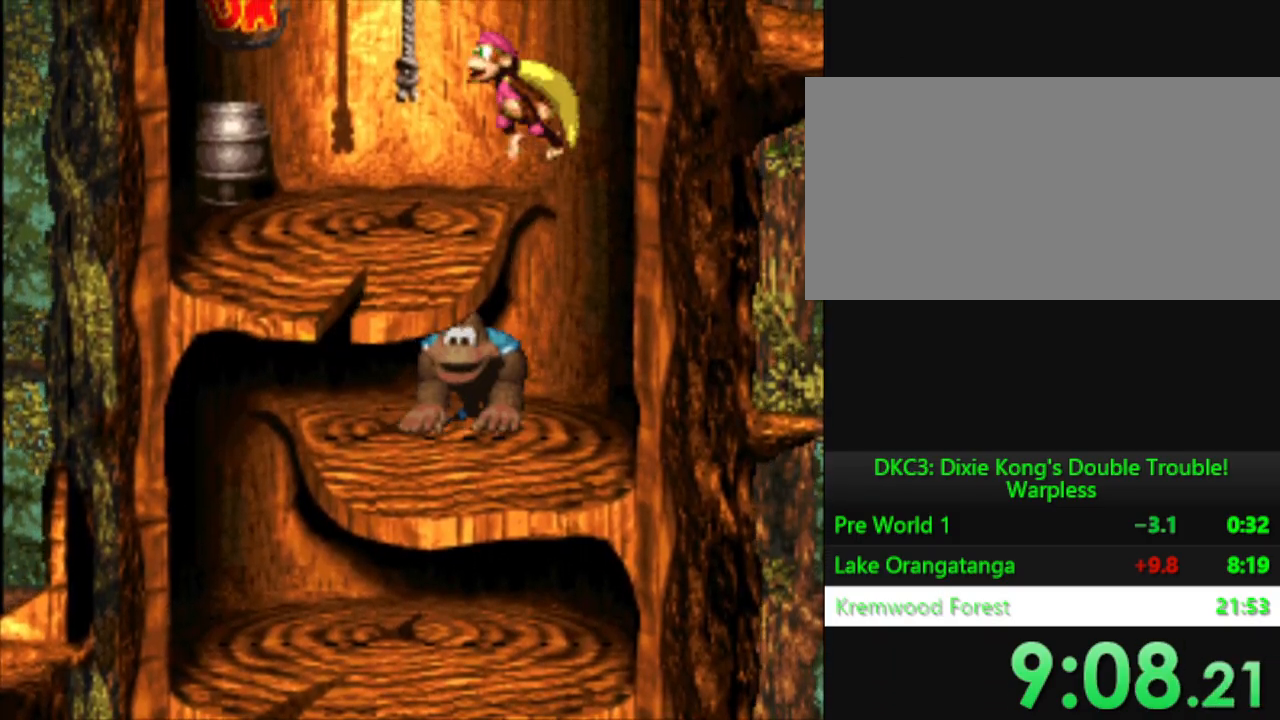
{"buttons": ["Y", "DPAD_UP"], "events": [[16, "DPAD_LEFT", "up"], [200, "B", "down"], [333, "DPAD_UP", "down"], [417, "B", "up"]]}
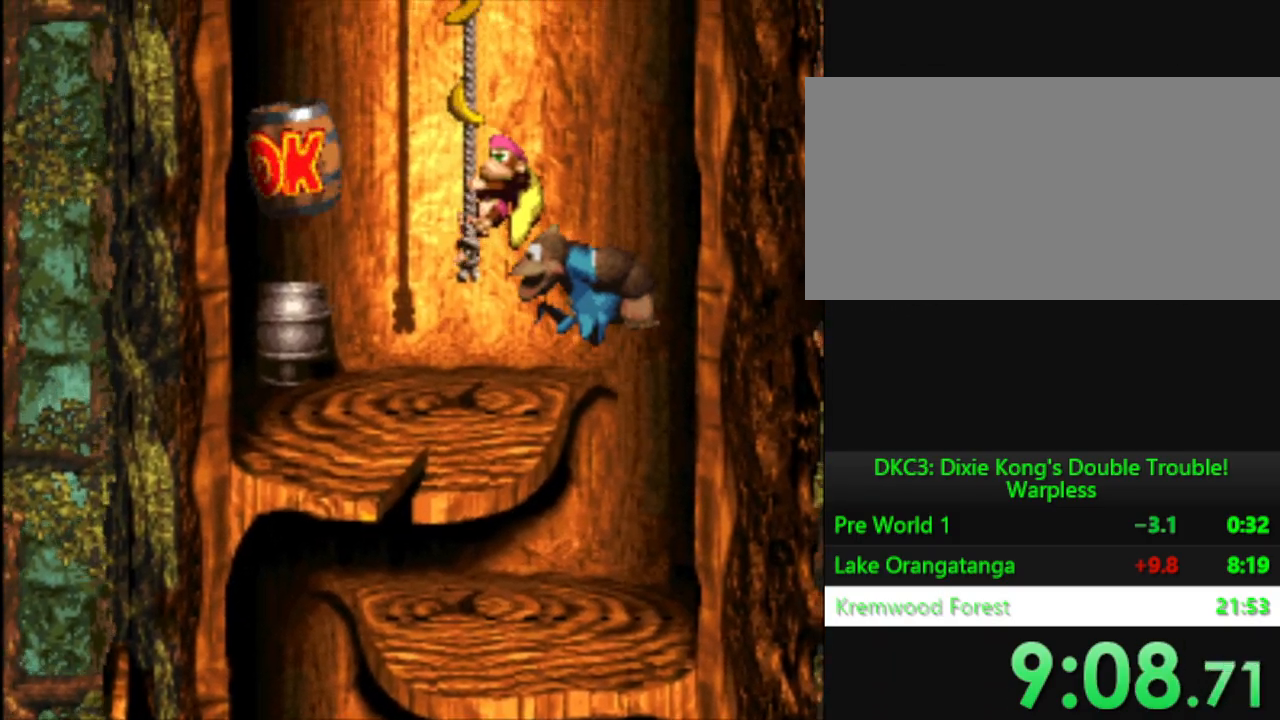
{"buttons": ["Y"], "events": [[101, "DPAD_LEFT", "down"], [301, "DPAD_LEFT", "up"], [484, "DPAD_UP", "up"]]}
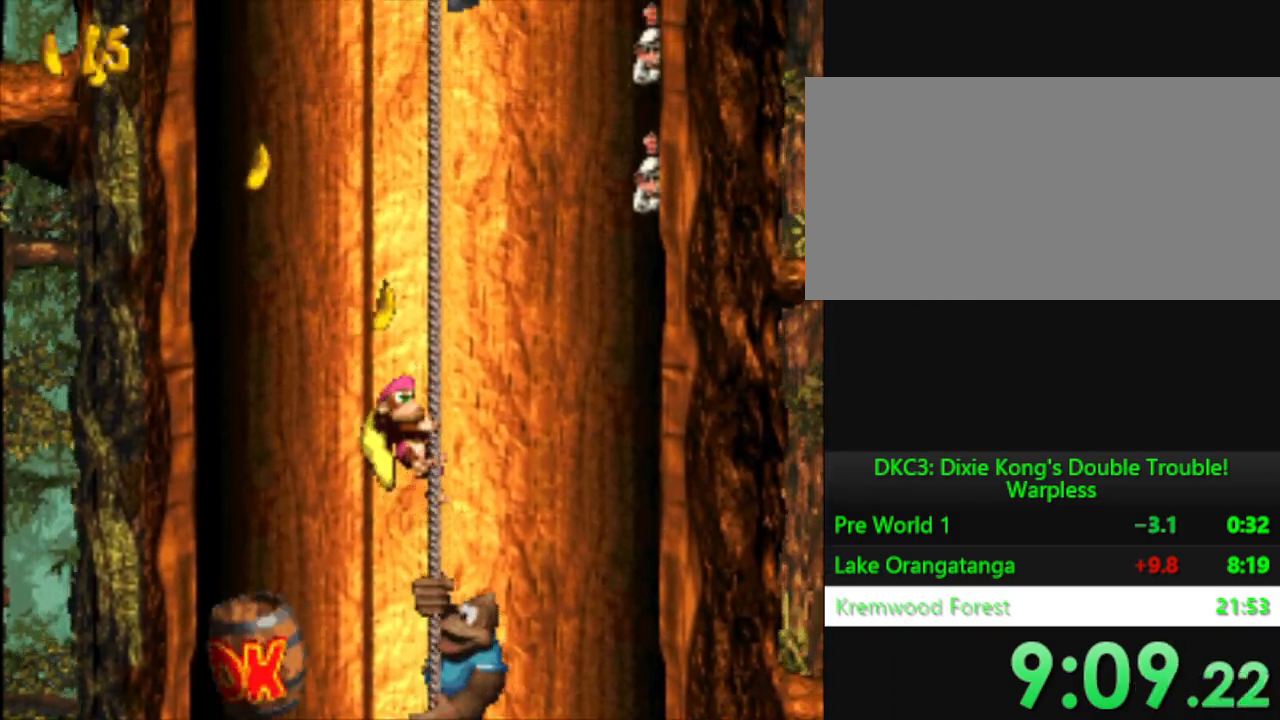
{"buttons": ["Y", "DPAD_UP"], "events": [[417, "DPAD_UP", "down"]]}
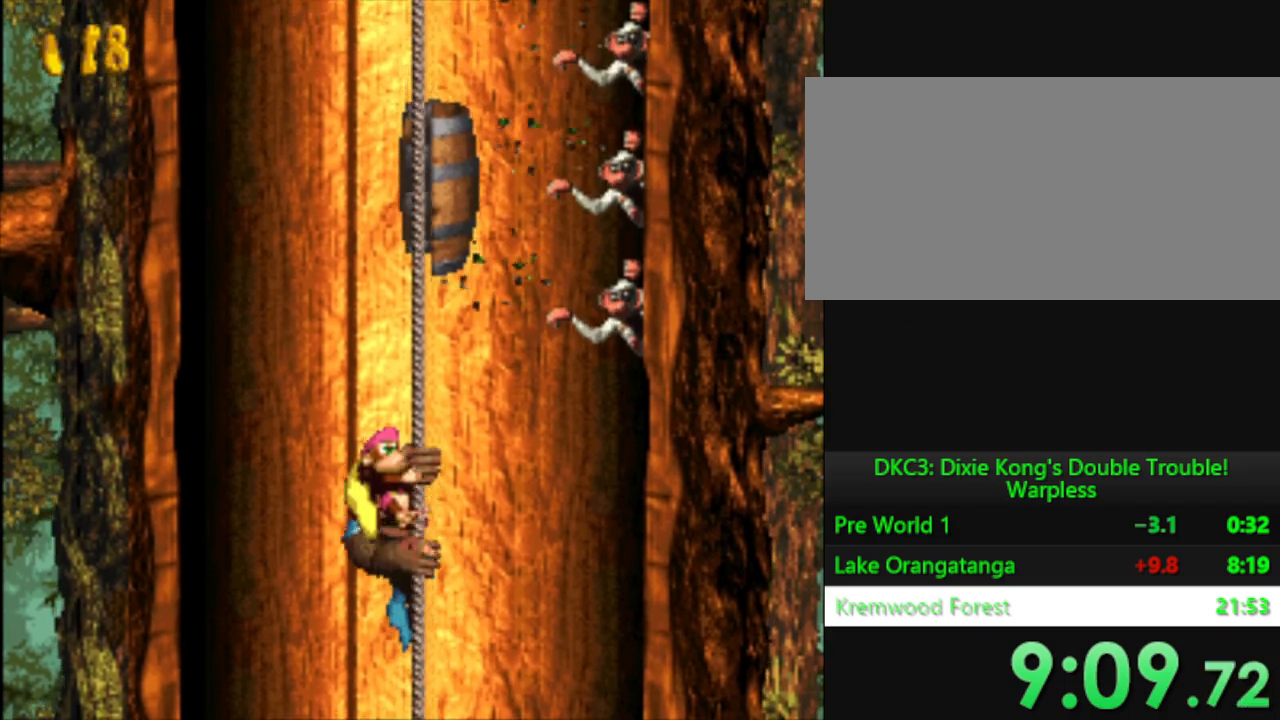
{"buttons": ["Y"], "events": [[184, "DPAD_UP", "up"], [317, "DPAD_UP", "down"], [401, "DPAD_UP", "up"]]}
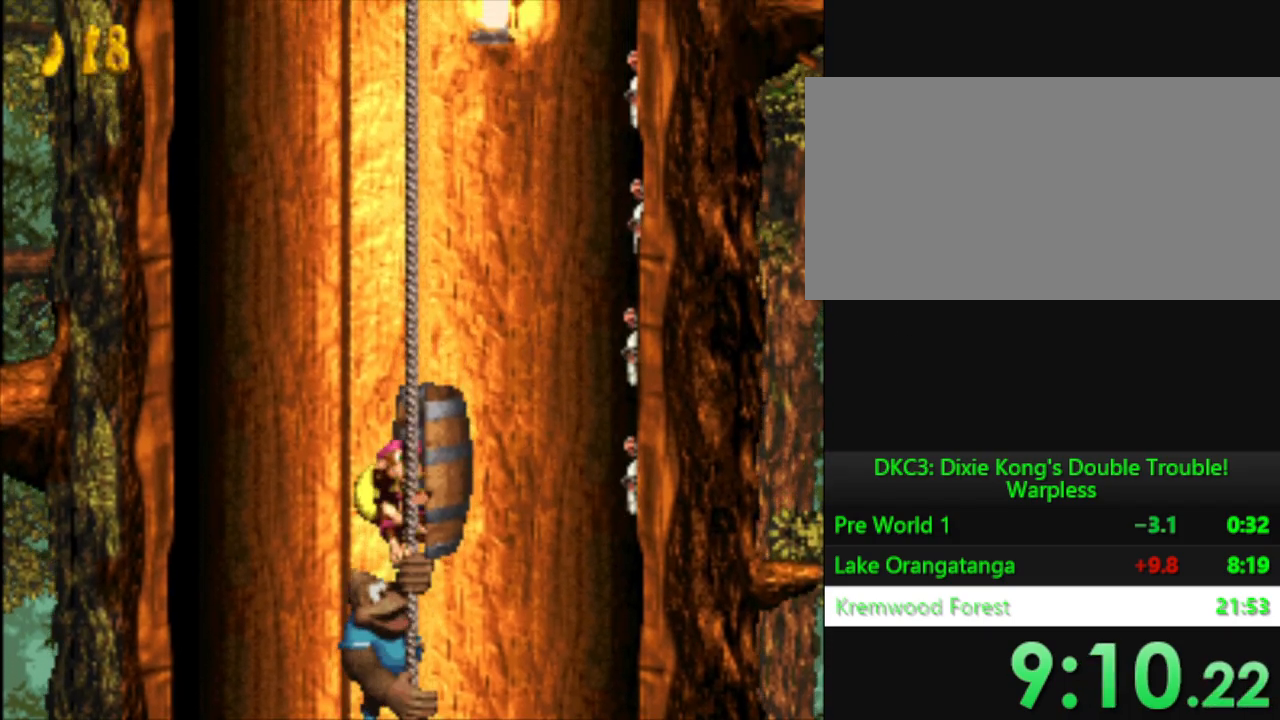
{"buttons": ["Y"], "events": [[117, "DPAD_UP", "down"], [450, "DPAD_UP", "up"]]}
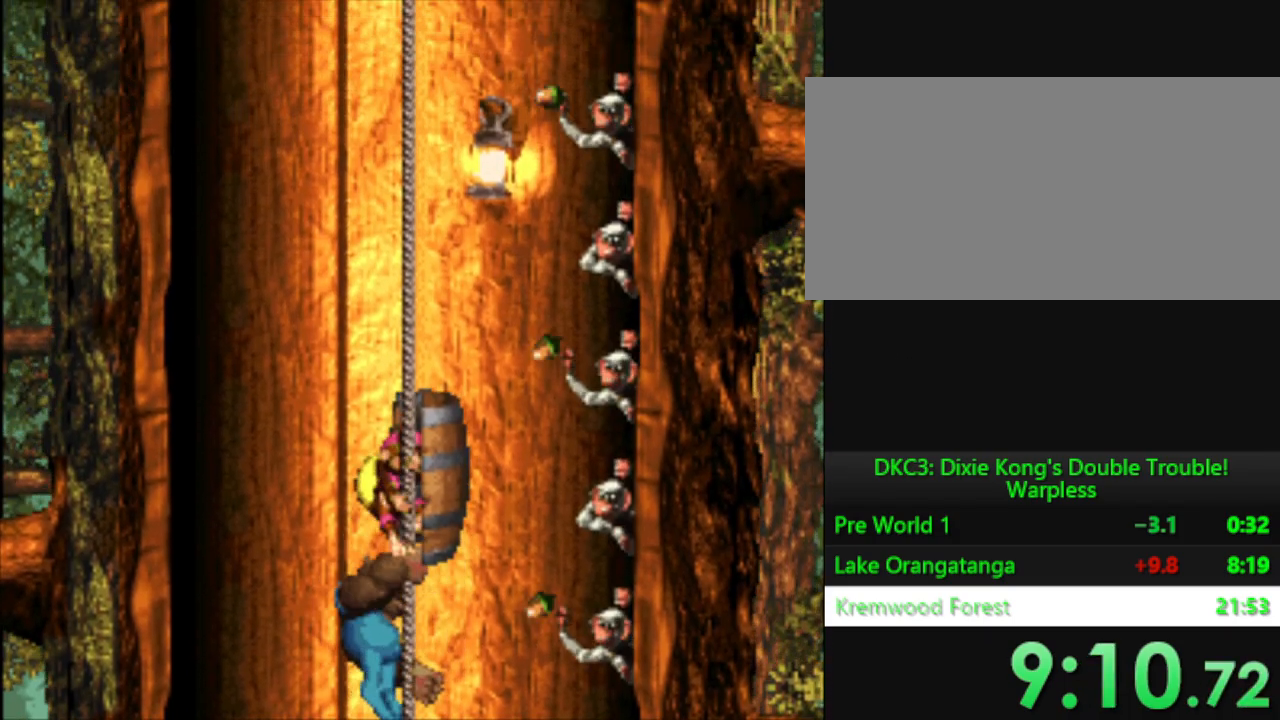
{"buttons": ["Y"], "events": [[67, "DPAD_UP", "down"], [217, "DPAD_UP", "up"], [334, "DPAD_UP", "down"], [501, "DPAD_UP", "up"]]}
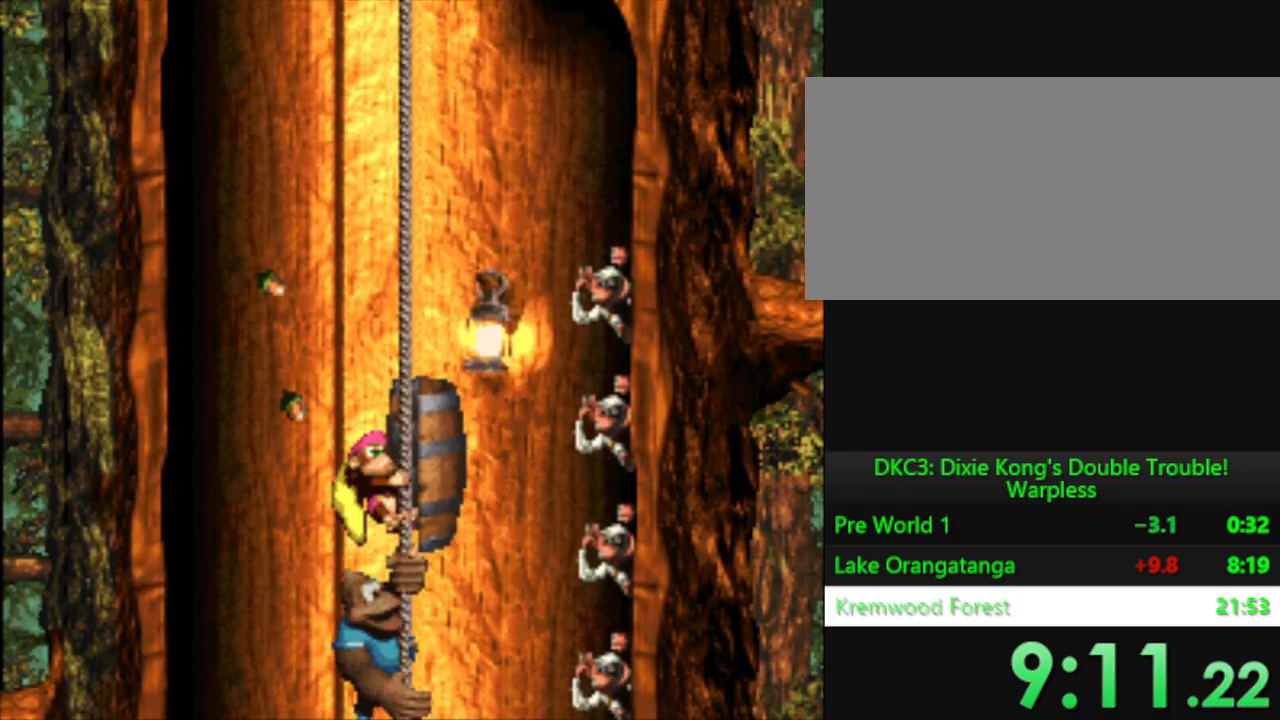
{"buttons": ["Y", "DPAD_UP"], "events": [[67, "DPAD_UP", "down"]]}
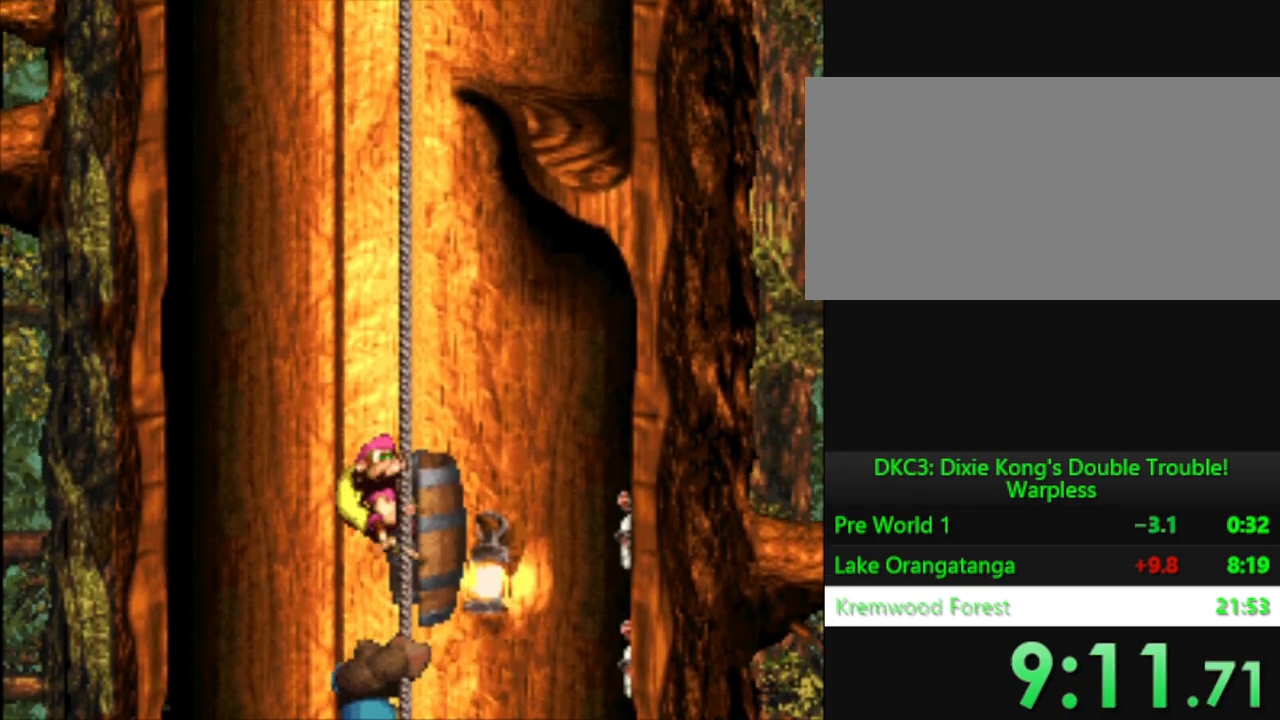
{"buttons": ["Y", "DPAD_UP"], "events": []}
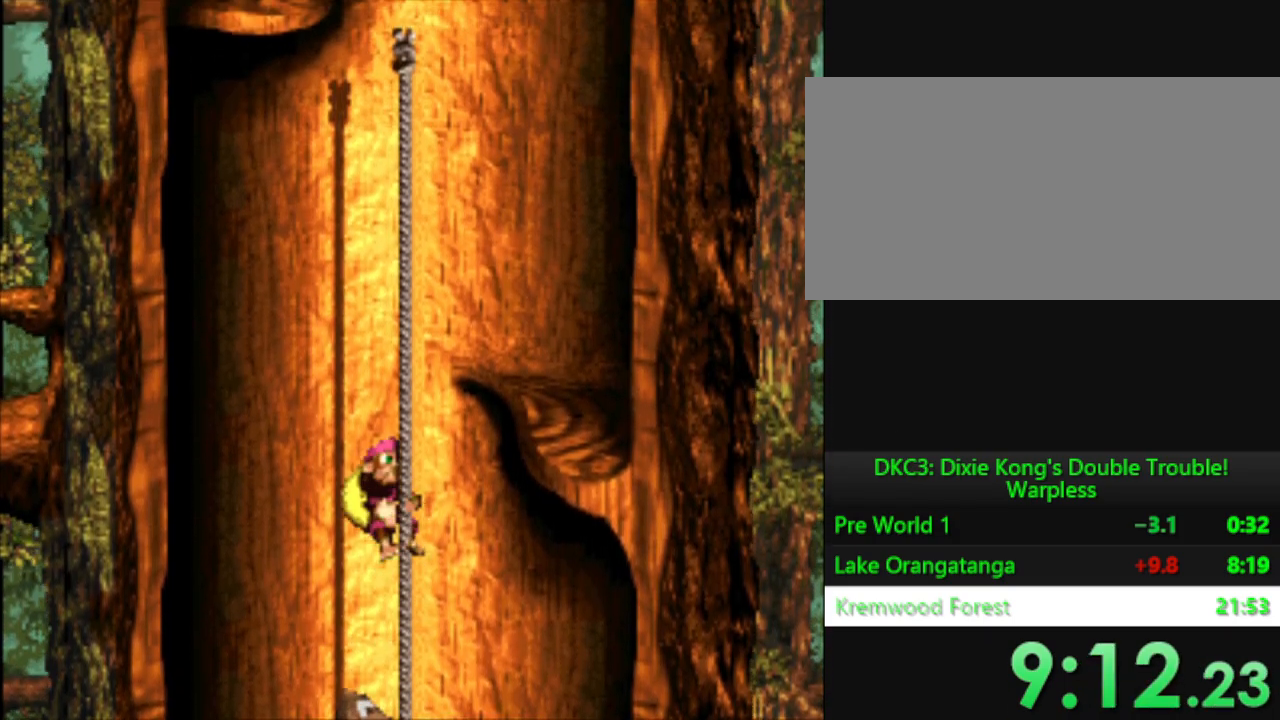
{"buttons": ["Y", "DPAD_UP"], "events": []}
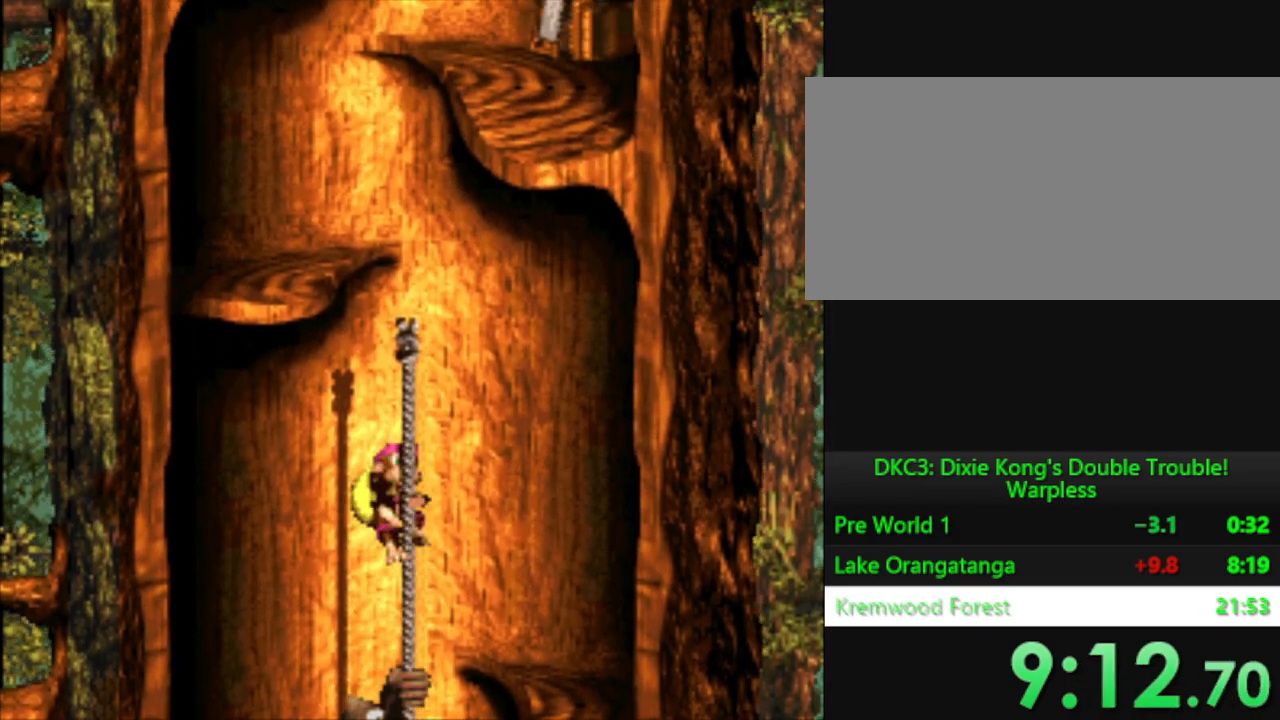
{"buttons": ["Y", "DPAD_LEFT"], "events": [[217, "B", "down"], [217, "DPAD_LEFT", "down"], [367, "B", "up"], [451, "DPAD_UP", "up"]]}
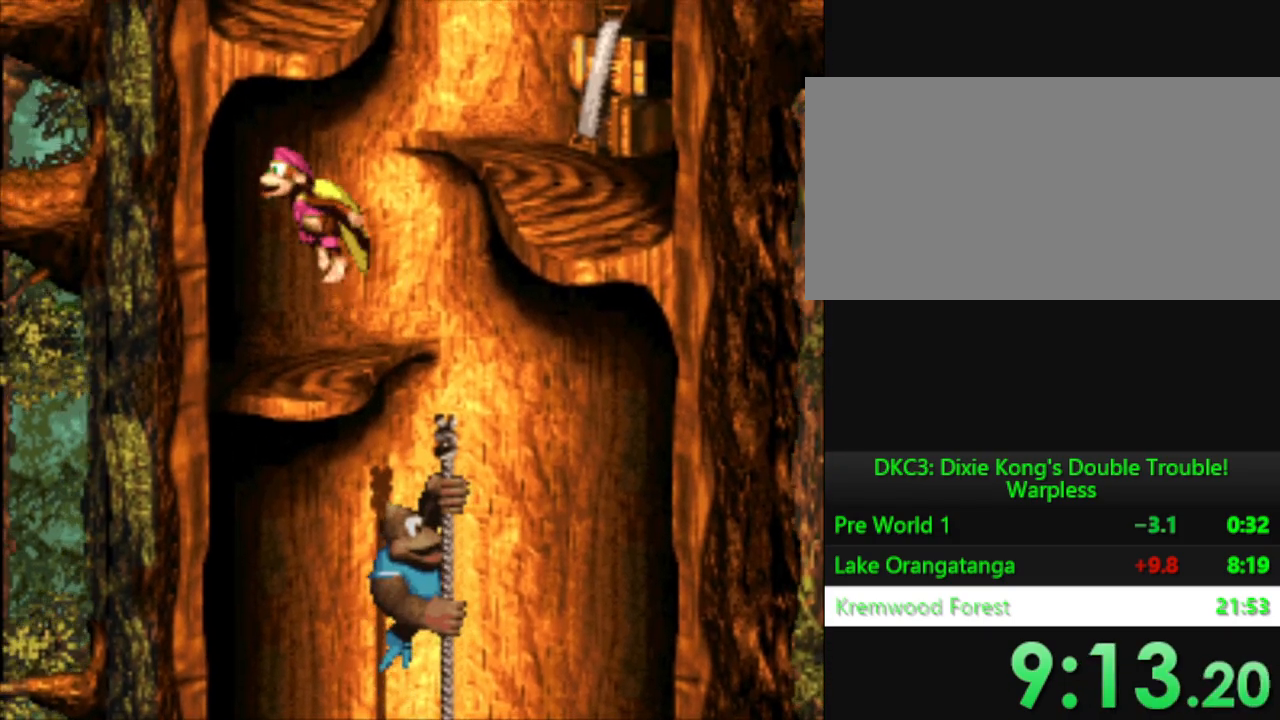
{"buttons": ["B", "Y", "DPAD_RIGHT"], "events": [[17, "DPAD_LEFT", "up"], [133, "DPAD_RIGHT", "down"], [400, "B", "down"]]}
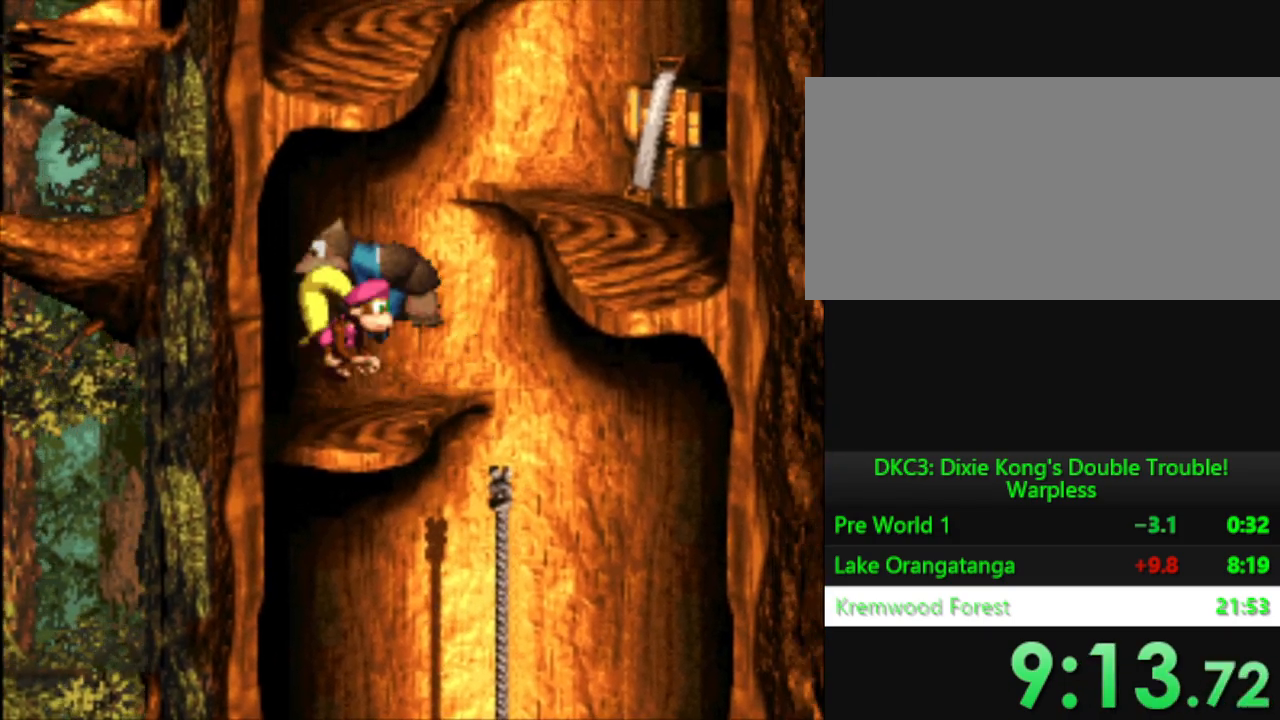
{"buttons": ["Y"], "events": [[334, "B", "up"], [401, "DPAD_RIGHT", "up"]]}
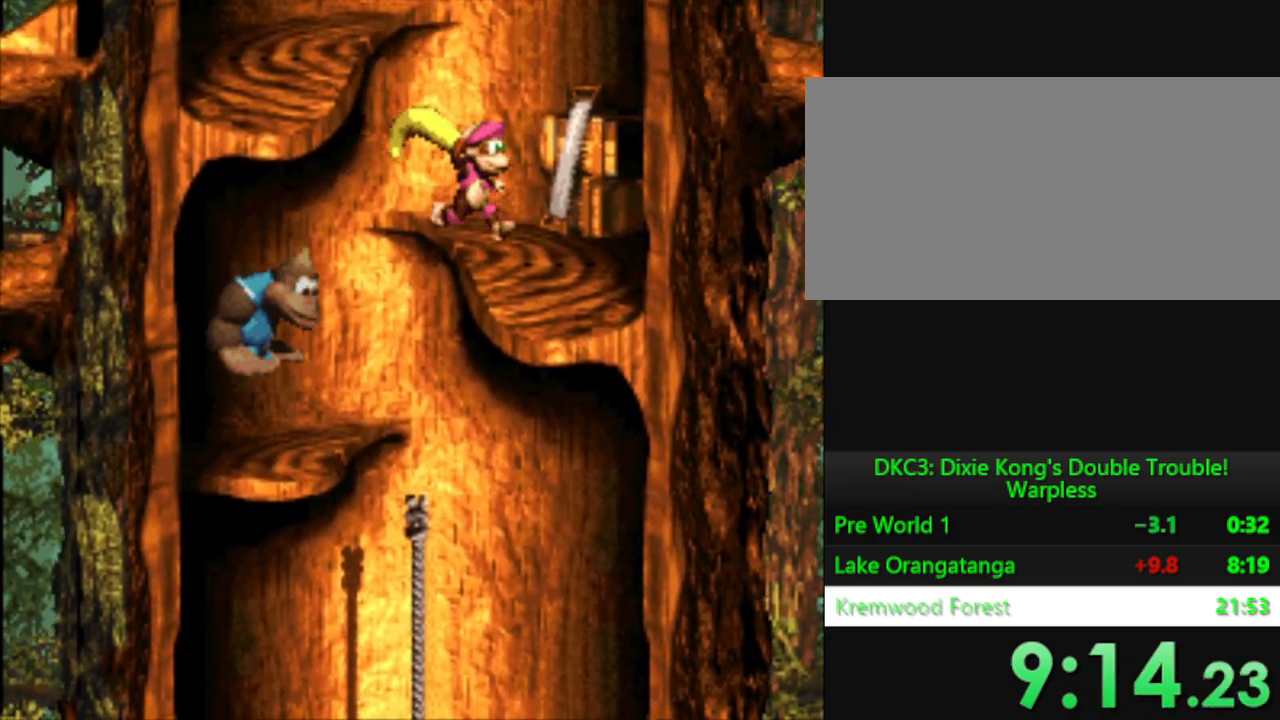
{"buttons": ["B", "Y", "DPAD_LEFT"], "events": [[50, "DPAD_LEFT", "down"], [183, "B", "down"]]}
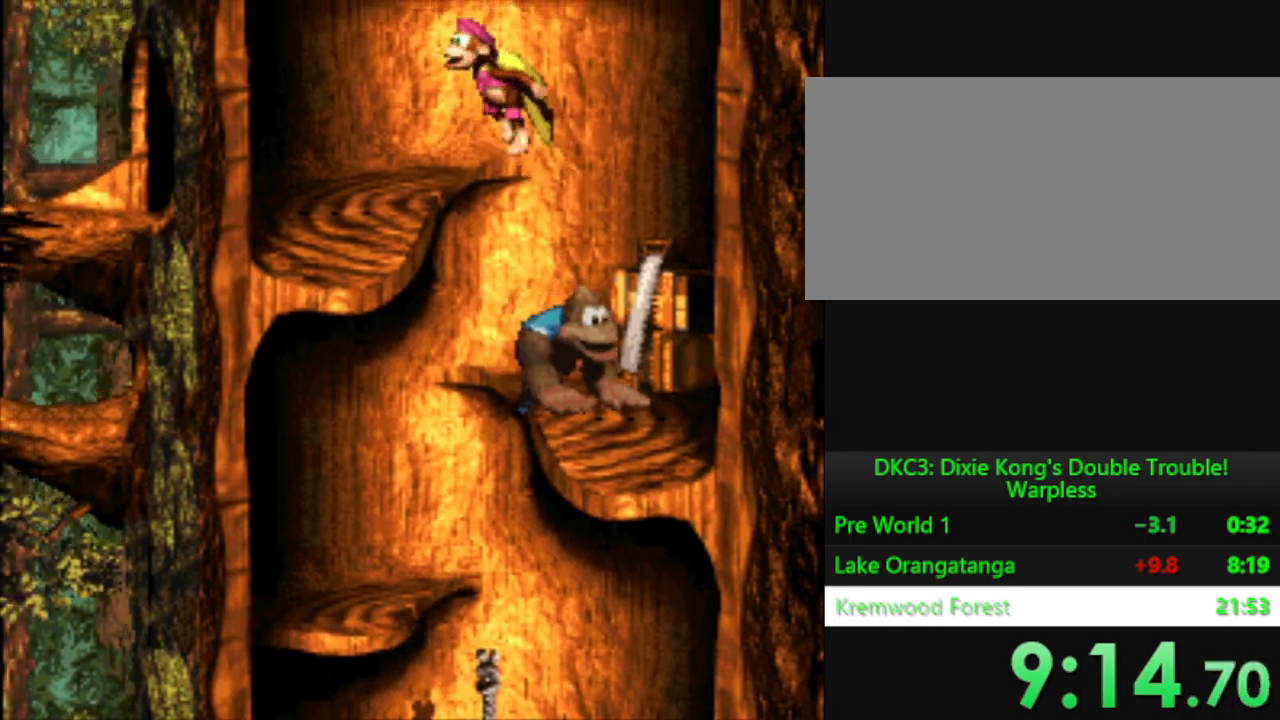
{"buttons": ["Y", "DPAD_LEFT"], "events": [[17, "B", "up"]]}
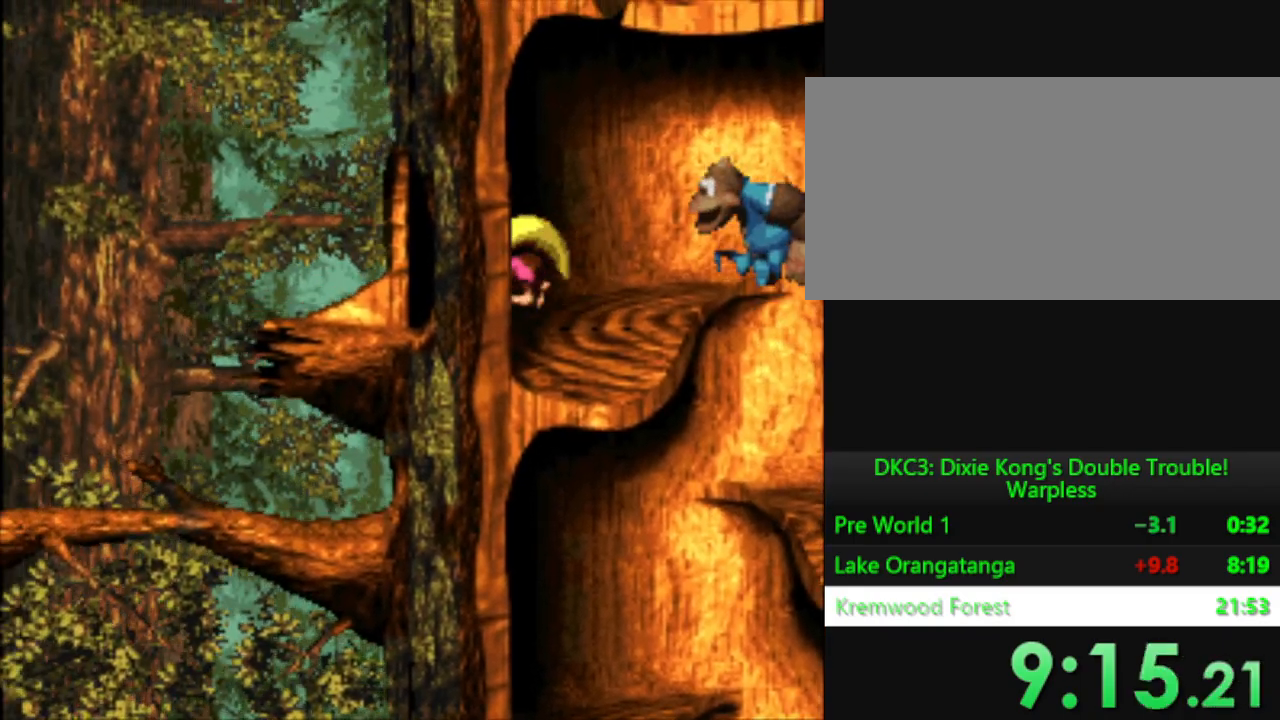
{"buttons": ["Y"], "events": [[133, "B", "down"], [317, "B", "up"], [317, "DPAD_LEFT", "up"]]}
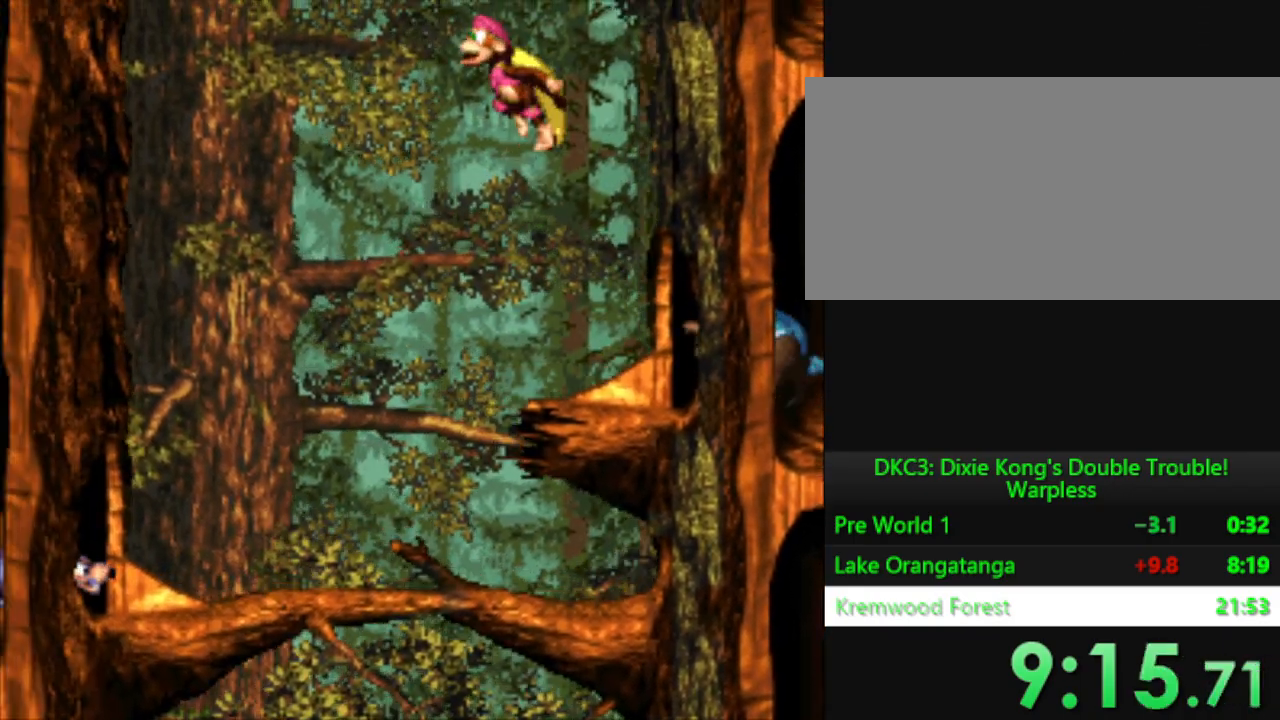
{"buttons": ["DPAD_LEFT"], "events": [[117, "DPAD_LEFT", "down"], [284, "Y", "up"]]}